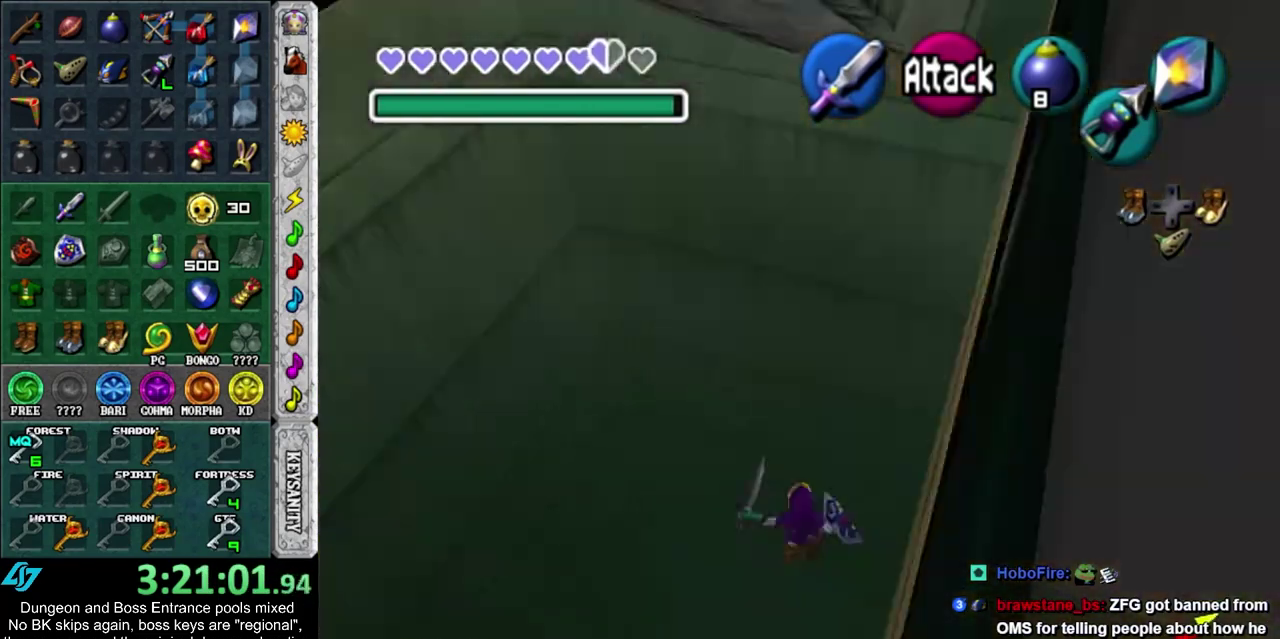
Gameplay with a controller; each line is a JSON object with the inputs held at the frame after it (dt_ms = milliseconds from this image to that frame). "events" lists button and stick changes between this image and that frame as [ms after this image, input, new state], when the widget could be followed in between. Not read: HOME L3 R3.
{"dt_ms": 400, "buttons": [], "left_stick": "center", "right_stick": "center", "events": [[367, "left_stick", "center"]]}
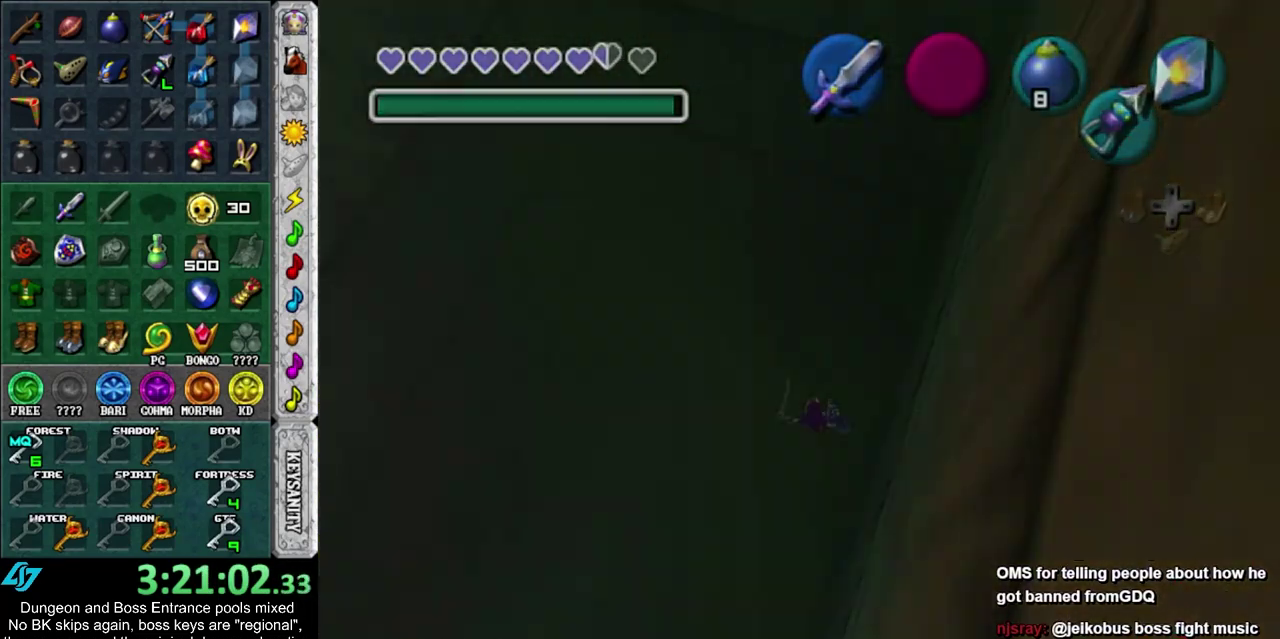
{"dt_ms": 300, "buttons": [], "left_stick": "up", "right_stick": "center", "events": [[283, "left_stick", "up"]]}
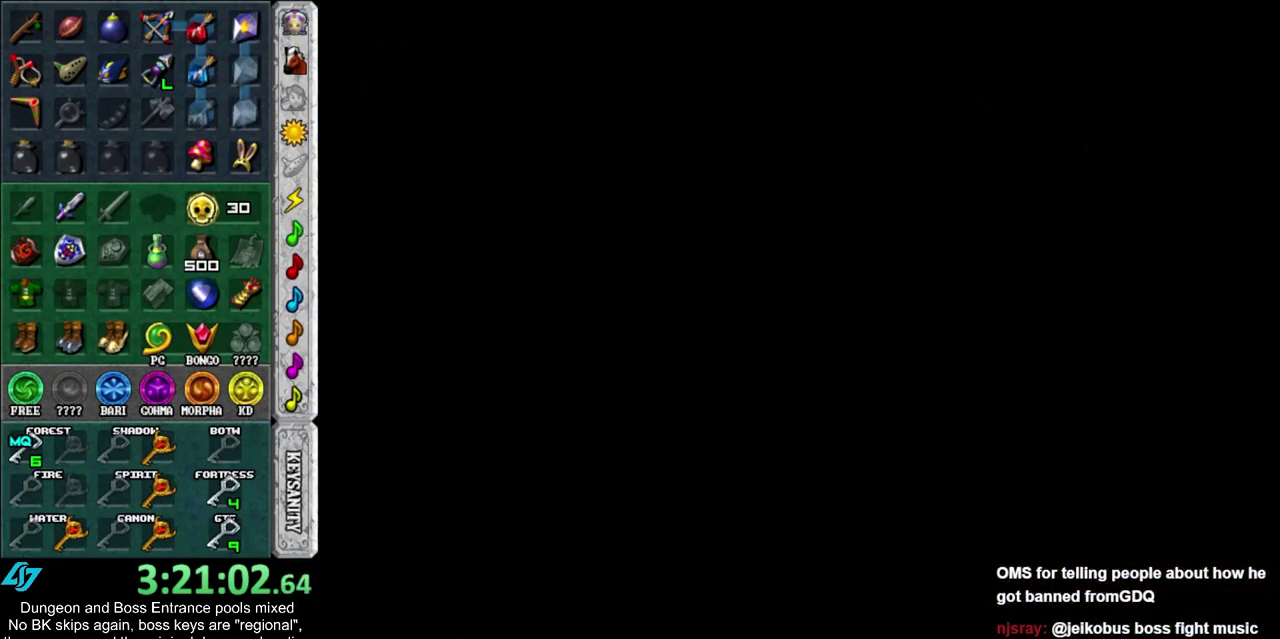
{"dt_ms": 500, "buttons": [], "left_stick": "up", "right_stick": "center", "events": []}
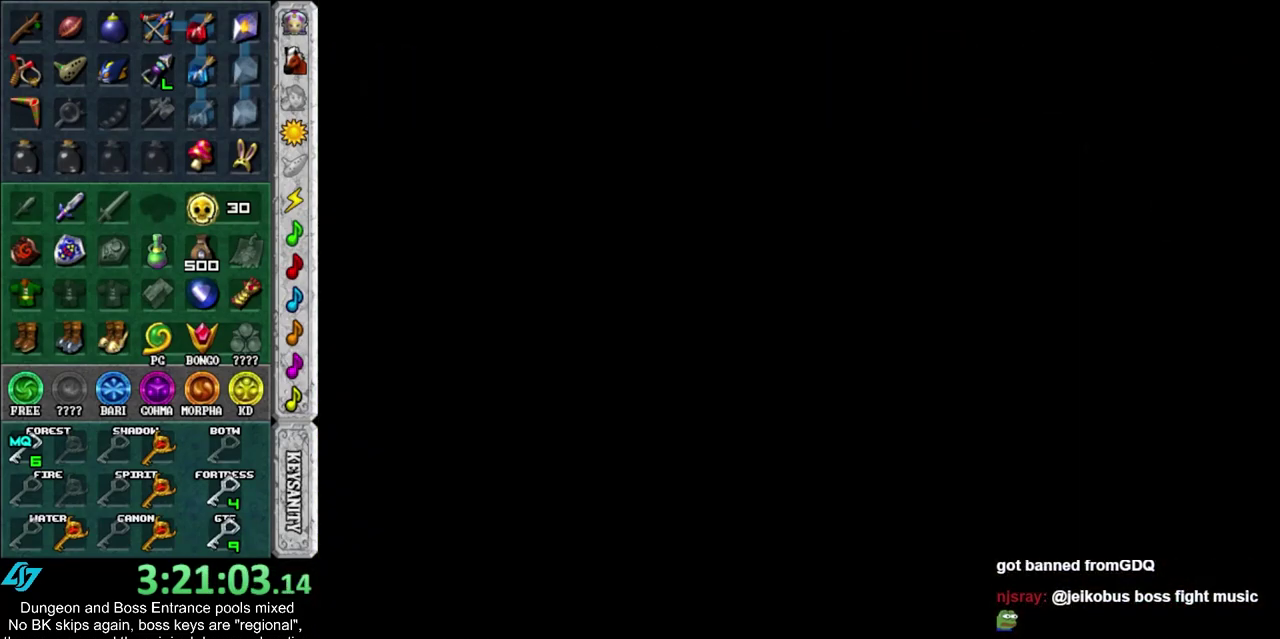
{"dt_ms": 700, "buttons": [], "left_stick": "up", "right_stick": "center", "events": [[550, "left_stick", "center"], [650, "left_stick", "up"]]}
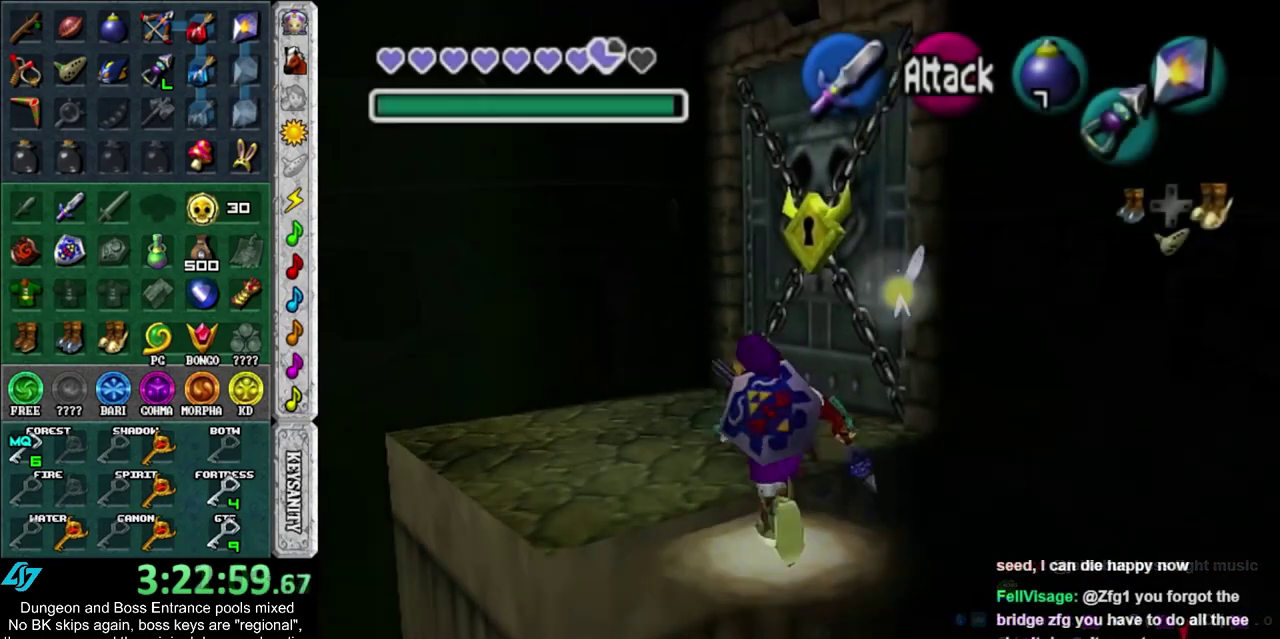
{"dt_ms": 400, "buttons": [], "left_stick": "up-right", "right_stick": "center", "events": [[33, "DPAD_RIGHT", "down"], [133, "DPAD_RIGHT", "up"], [283, "left_stick", "up-right"]]}
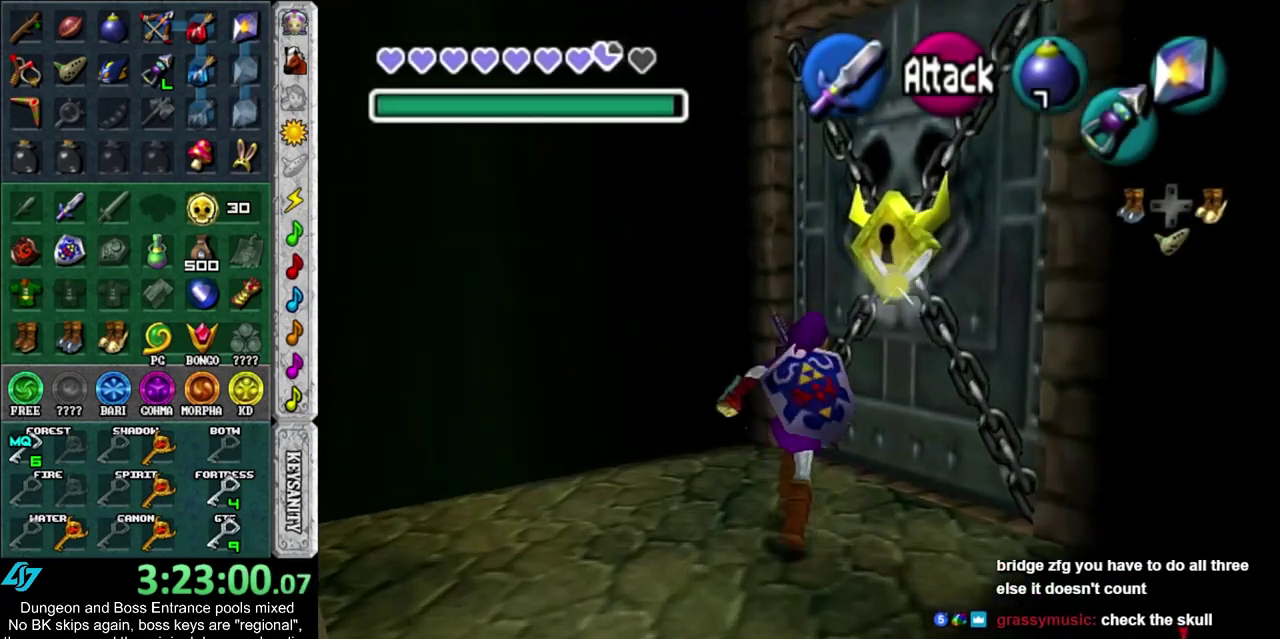
{"dt_ms": 400, "buttons": [], "left_stick": "center", "right_stick": "center", "events": [[50, "CROSS", "down"], [100, "left_stick", "center"], [133, "CROSS", "up"]]}
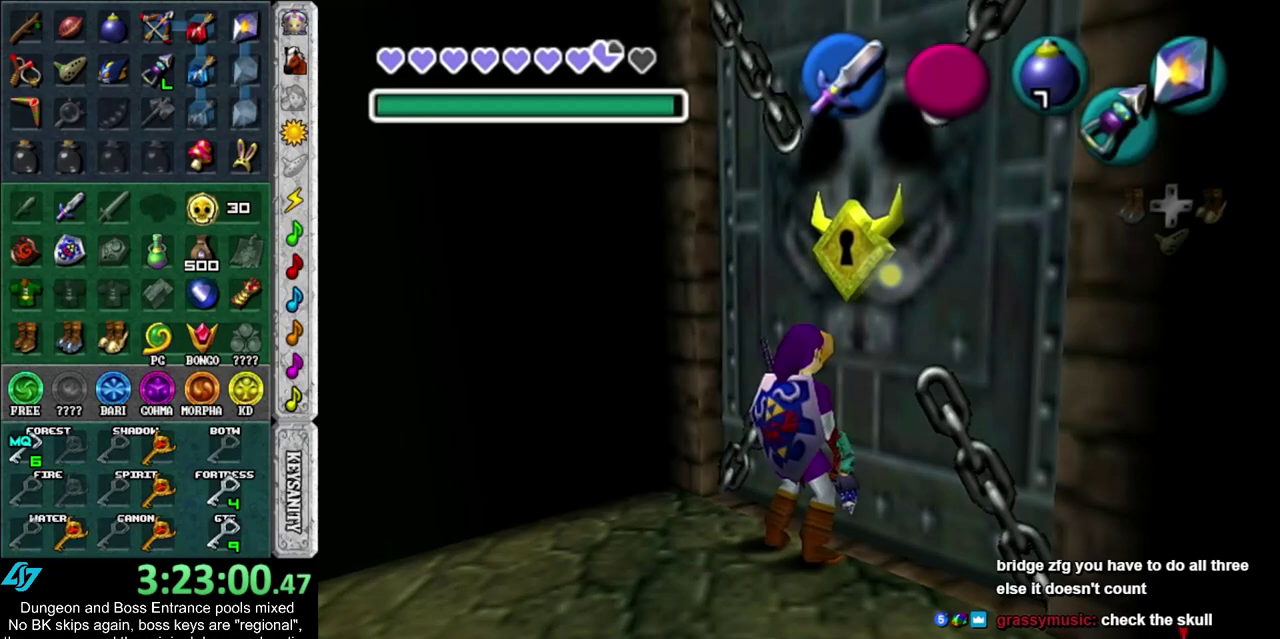
{"dt_ms": 400, "buttons": [], "left_stick": "up", "right_stick": "center", "events": [[267, "left_stick", "up"]]}
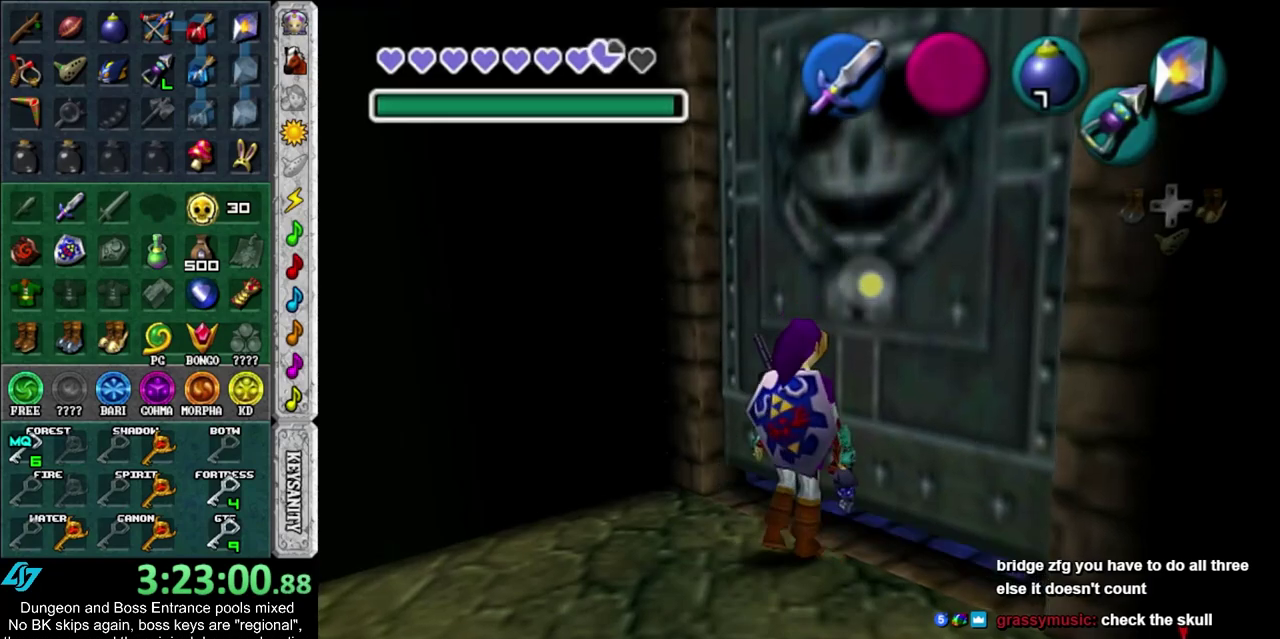
{"dt_ms": 600, "buttons": [], "left_stick": "up", "right_stick": "center", "events": []}
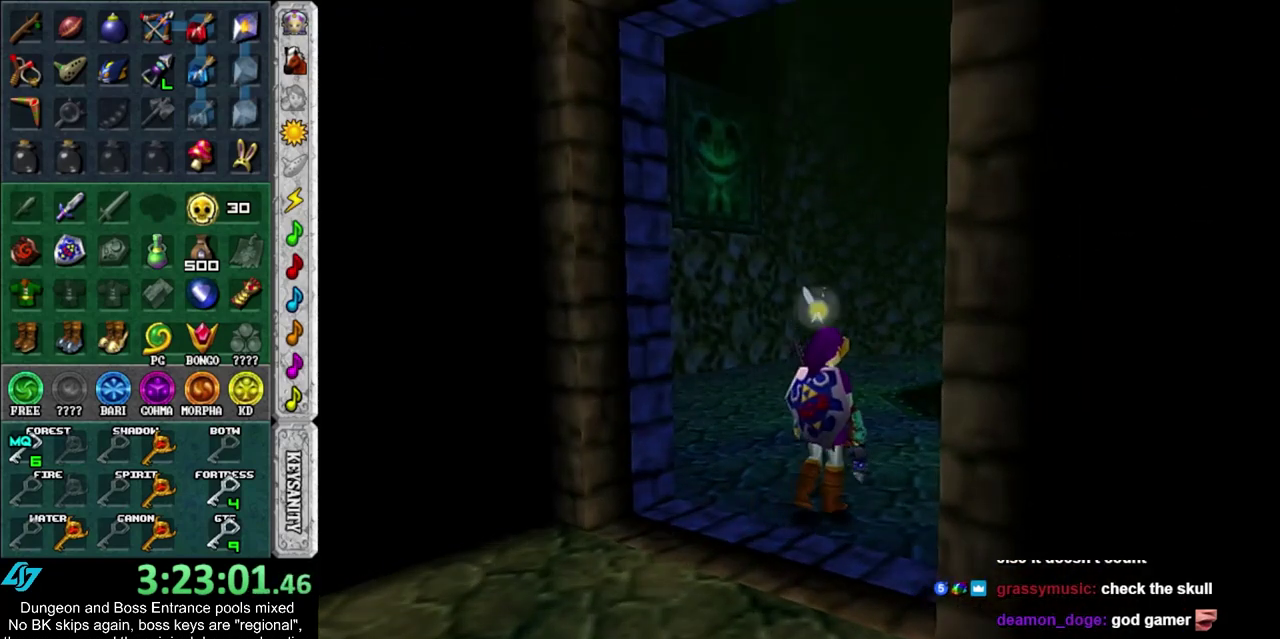
{"dt_ms": 500, "buttons": [], "left_stick": "up", "right_stick": "center", "events": []}
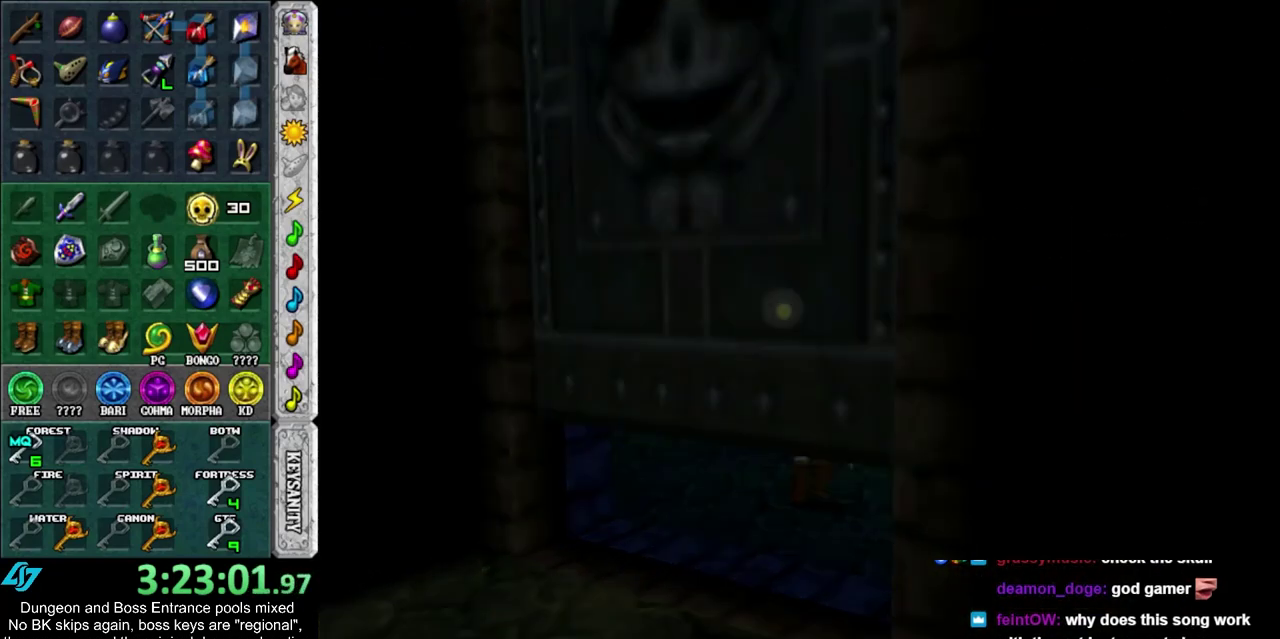
{"dt_ms": 500, "buttons": [], "left_stick": "up", "right_stick": "center", "events": []}
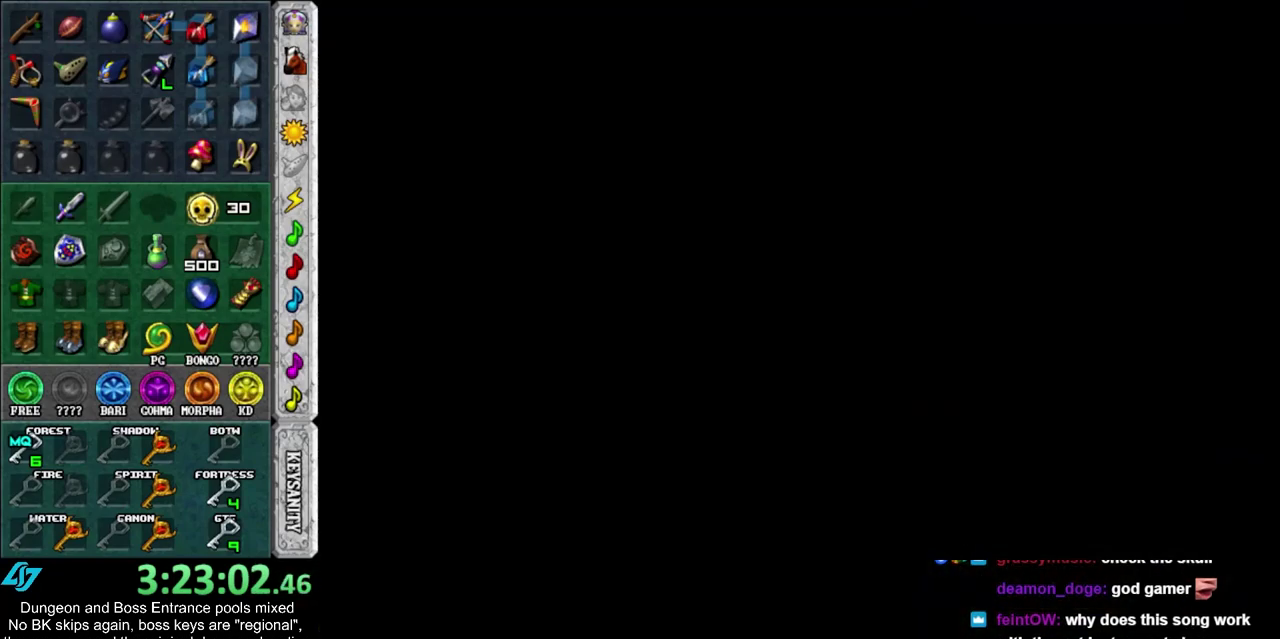
{"dt_ms": 500, "buttons": [], "left_stick": "up", "right_stick": "center", "events": []}
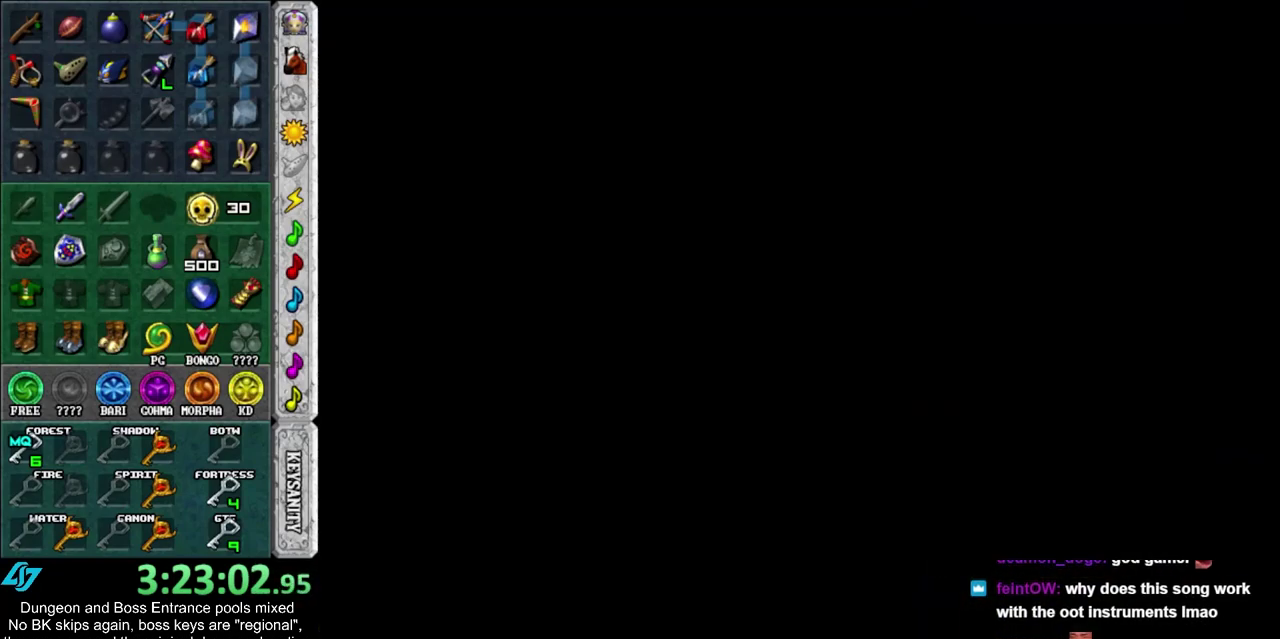
{"dt_ms": 300, "buttons": [], "left_stick": "up", "right_stick": "center", "events": []}
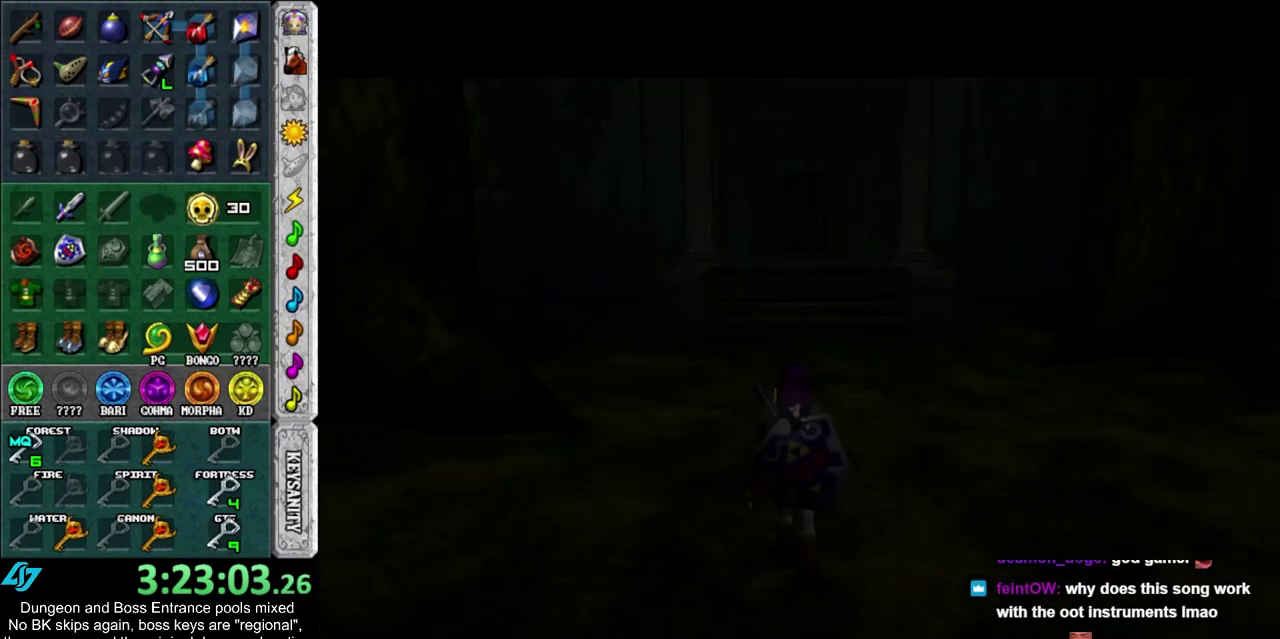
{"dt_ms": 700, "buttons": ["R2"], "left_stick": "up-right", "right_stick": "center", "events": [[67, "left_stick", "center"], [500, "R2", "down"], [500, "left_stick", "up-right"], [567, "R2", "up"], [667, "R2", "down"]]}
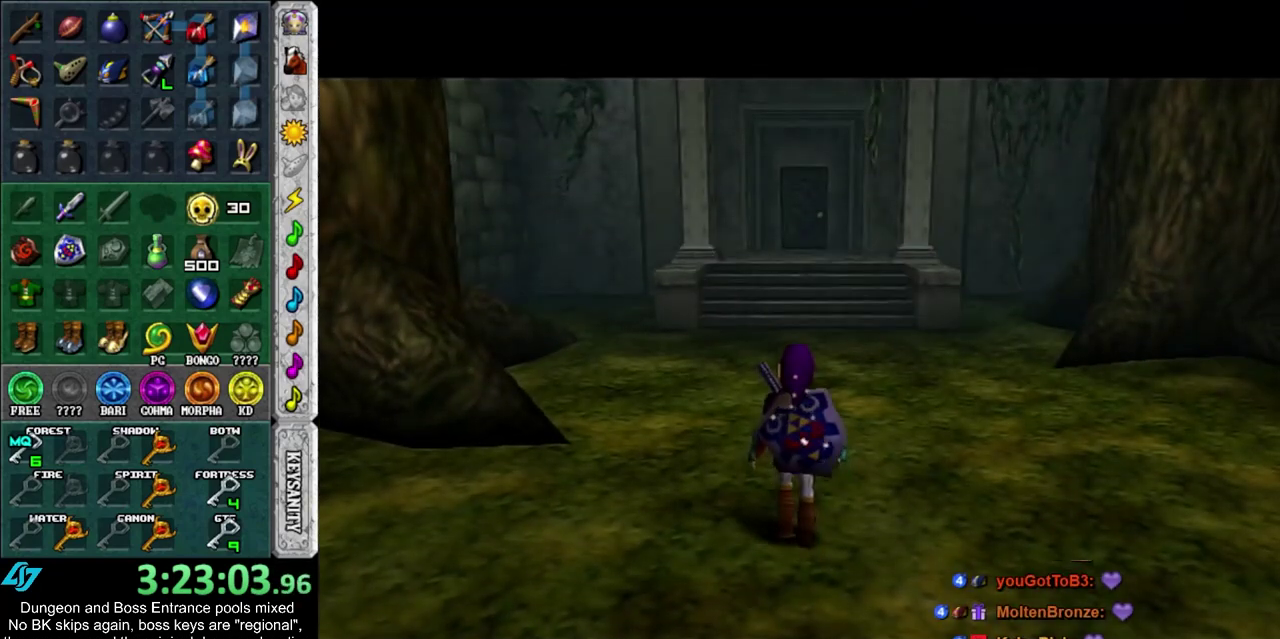
{"dt_ms": 700, "buttons": ["R2"], "left_stick": "down", "right_stick": "center", "events": [[17, "R2", "up"], [117, "left_stick", "center"], [550, "left_stick", "down"], [683, "R2", "down"]]}
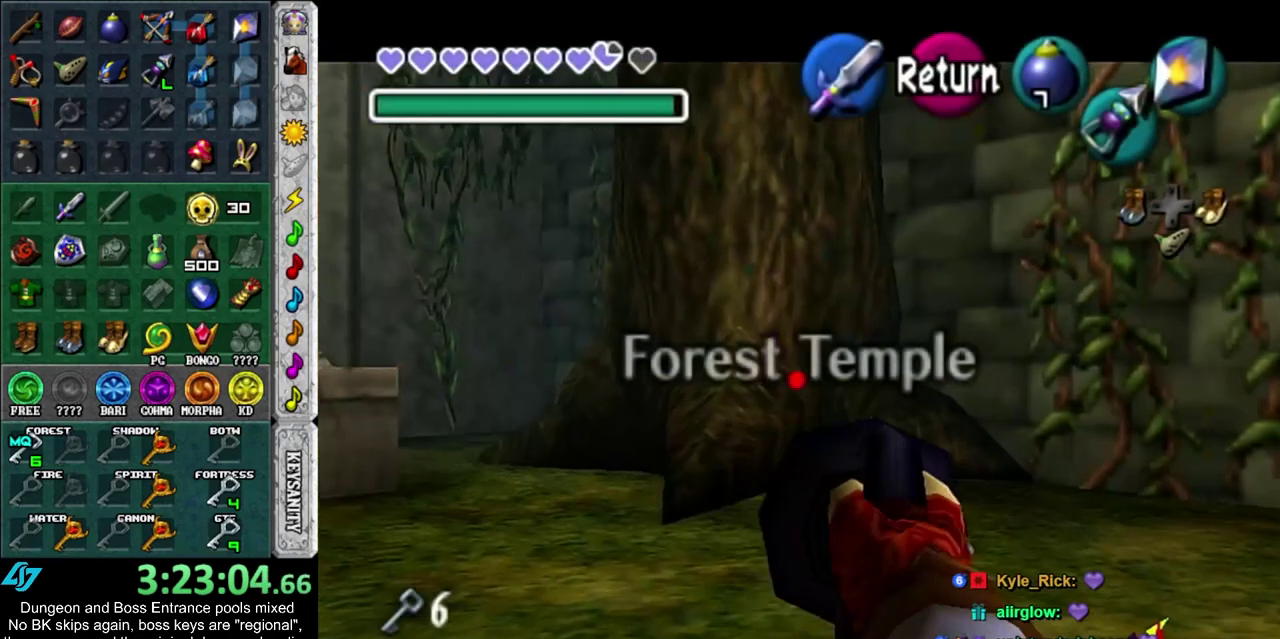
{"dt_ms": 300, "buttons": ["R2"], "left_stick": "down", "right_stick": "center", "events": [[33, "left_stick", "down-right"], [250, "left_stick", "down"]]}
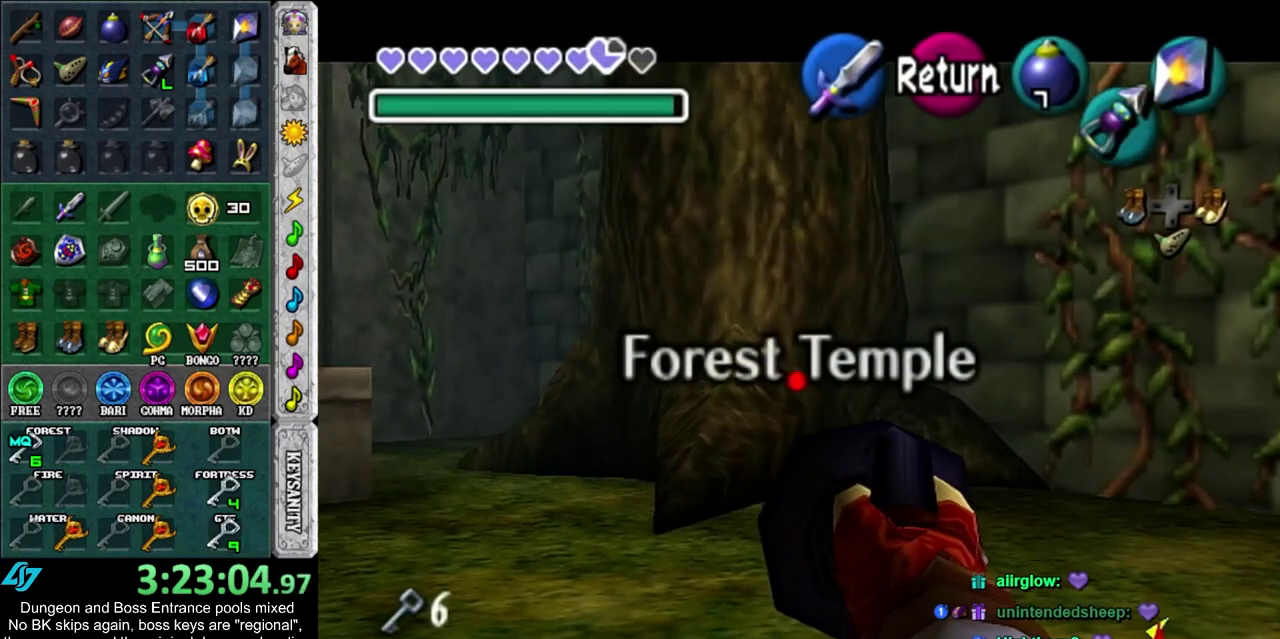
{"dt_ms": 300, "buttons": ["R2"], "left_stick": "down", "right_stick": "center", "events": []}
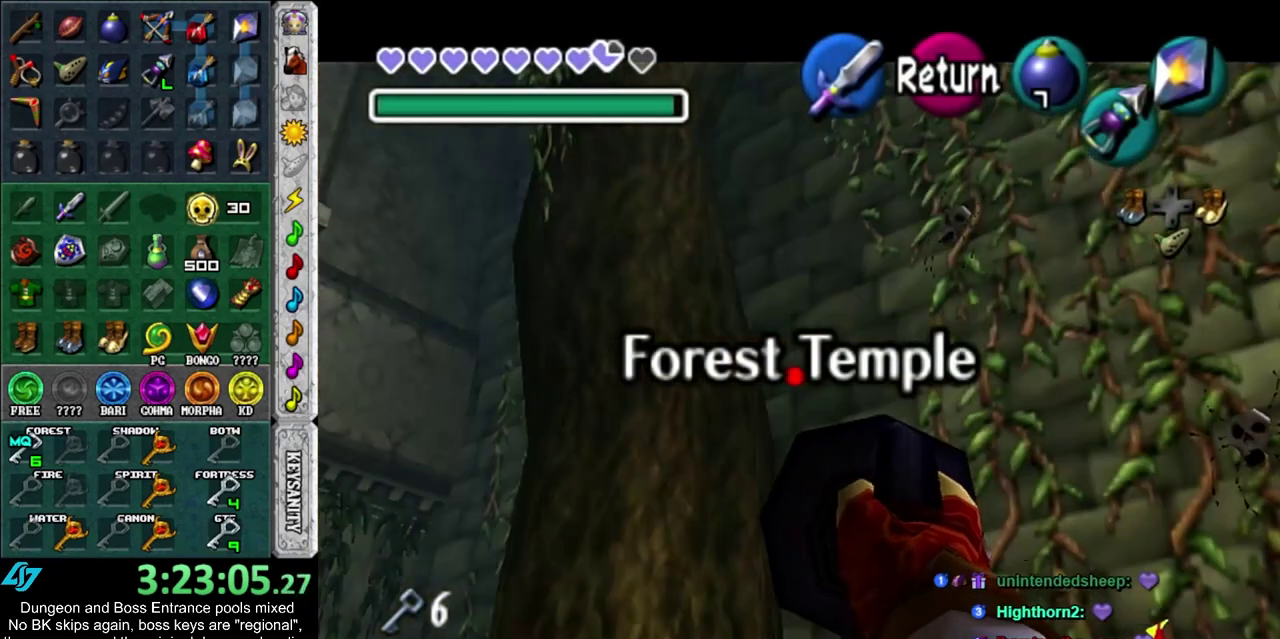
{"dt_ms": 500, "buttons": [], "left_stick": "up-right", "right_stick": "center", "events": [[100, "left_stick", "center"], [183, "R2", "up"], [450, "left_stick", "up-right"]]}
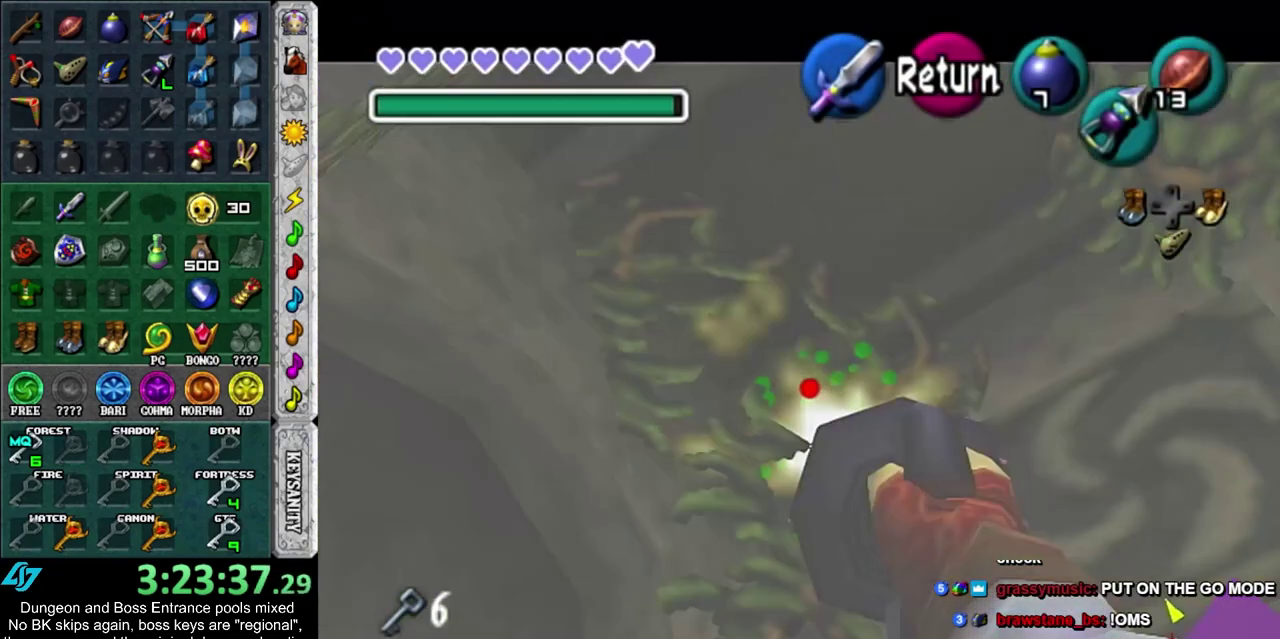
{"dt_ms": 500, "buttons": ["R2"], "left_stick": "center", "right_stick": "center", "events": [[50, "left_stick", "right"], [167, "R2", "down"], [200, "left_stick", "center"]]}
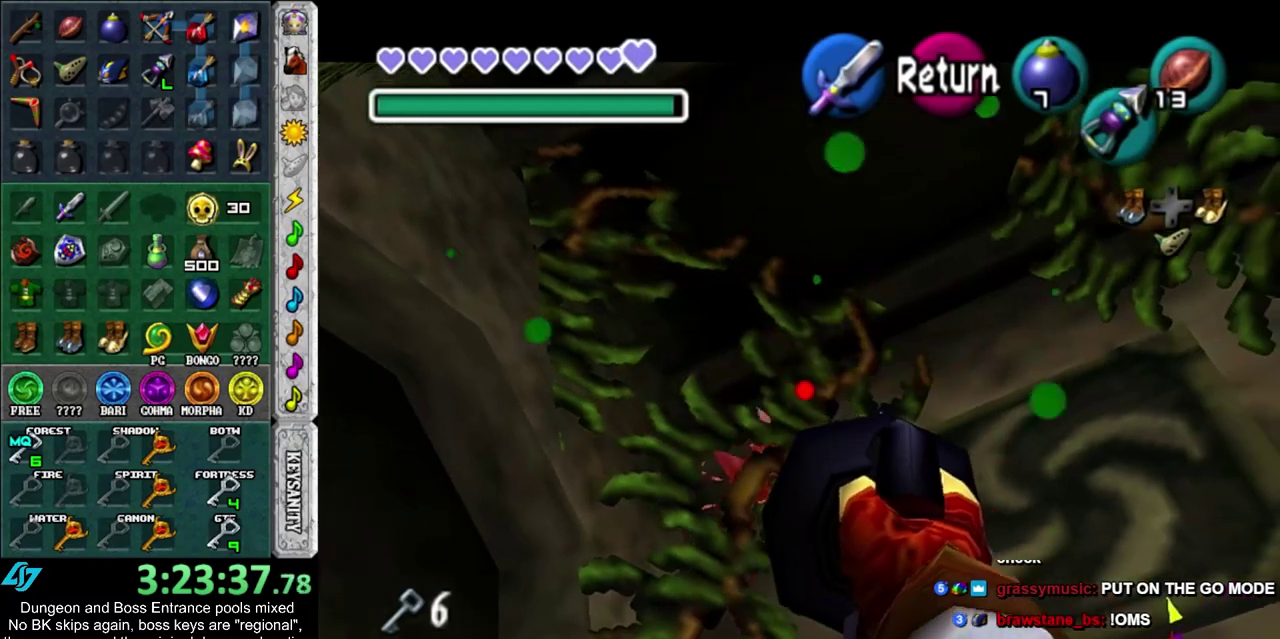
{"dt_ms": 700, "buttons": [], "left_stick": "center", "right_stick": "center", "events": [[700, "R2", "up"]]}
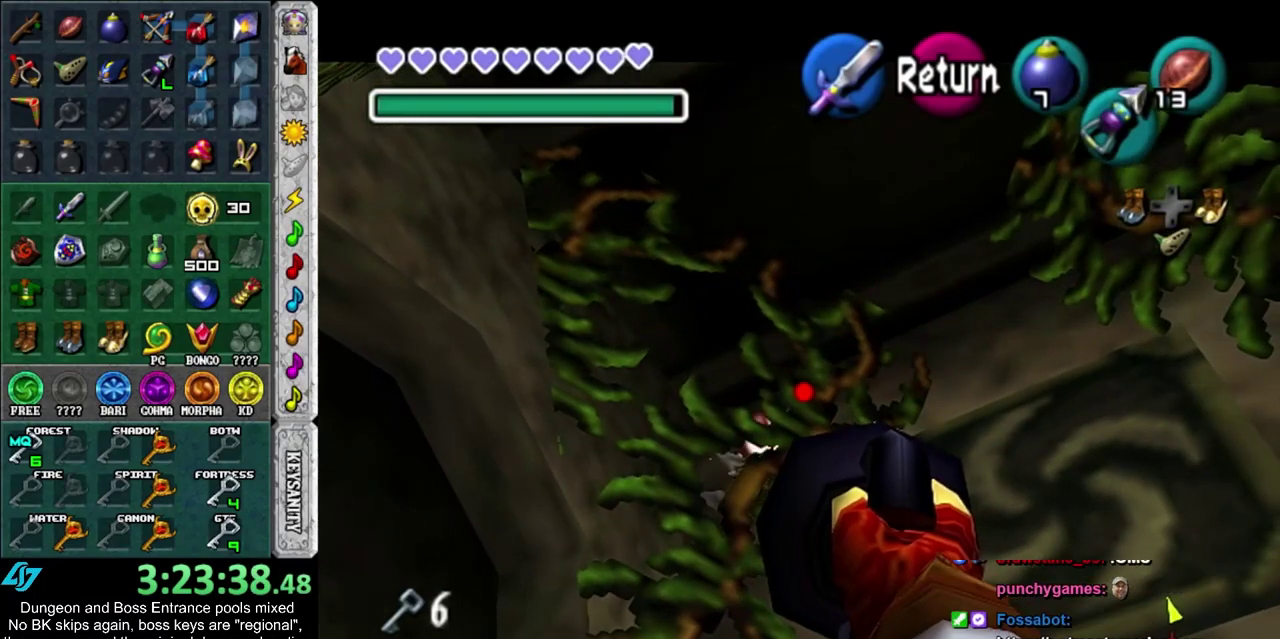
{"dt_ms": 500, "buttons": [], "left_stick": "center", "right_stick": "center", "events": [[350, "CROSS", "down"], [433, "CROSS", "up"]]}
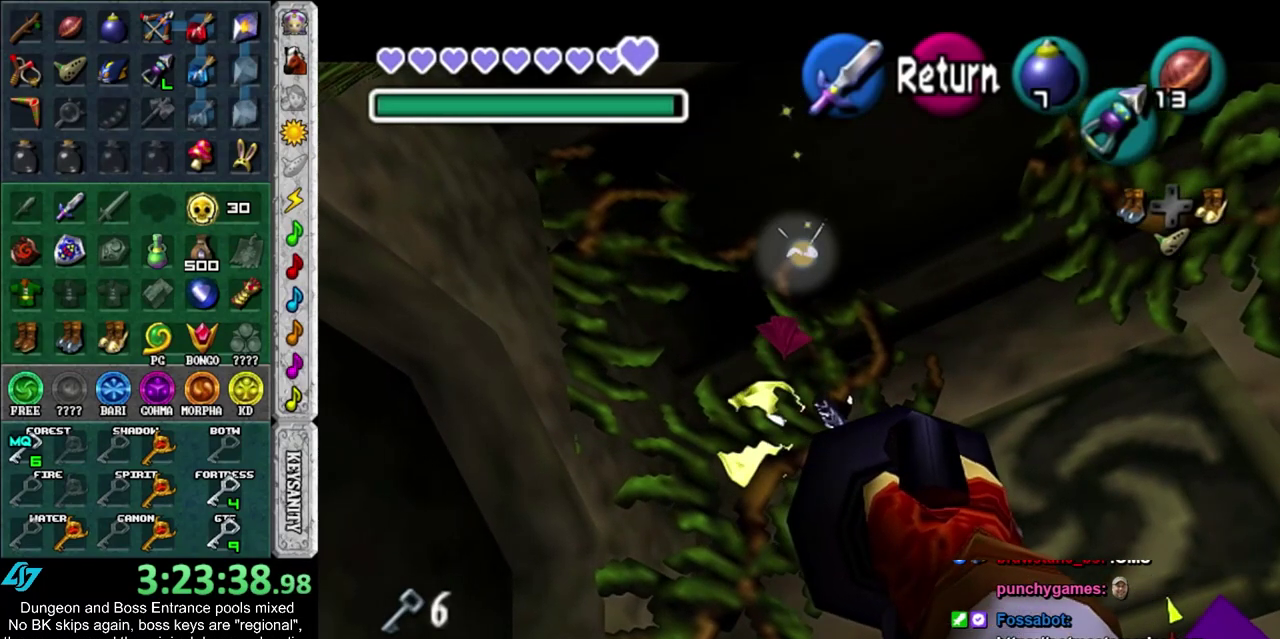
{"dt_ms": 300, "buttons": [], "left_stick": "up", "right_stick": "center", "events": [[250, "left_stick", "up"]]}
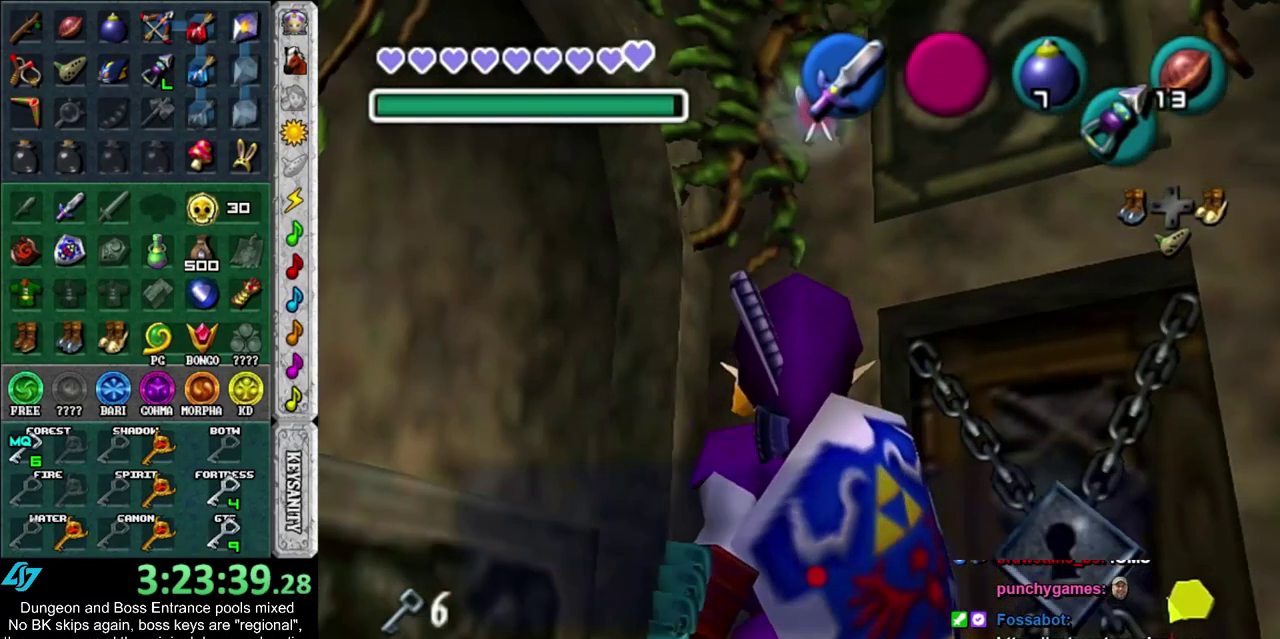
{"dt_ms": 400, "buttons": ["CROSS", "SQUARE"], "left_stick": "center", "right_stick": "center", "events": [[50, "CROSS", "down"], [50, "SQUARE", "down"], [117, "CROSS", "up"], [117, "SQUARE", "up"], [200, "CROSS", "down"], [200, "SQUARE", "down"], [267, "CROSS", "up"], [267, "SQUARE", "up"], [267, "left_stick", "center"], [333, "CROSS", "down"], [333, "SQUARE", "down"]]}
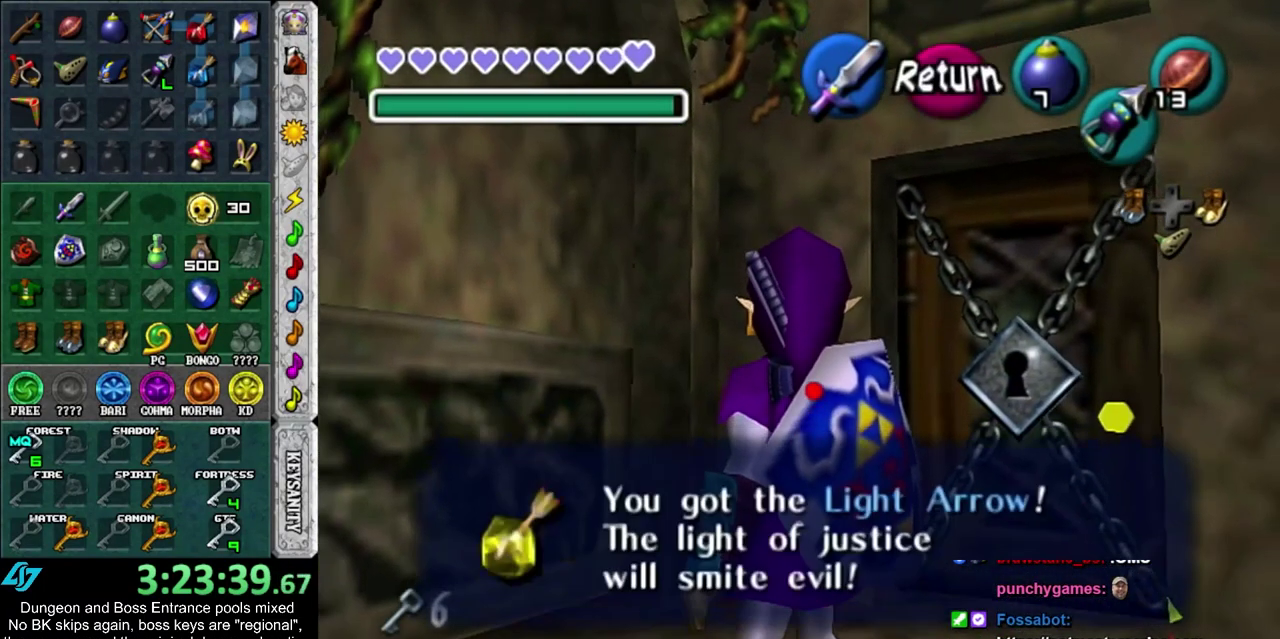
{"dt_ms": 300, "buttons": [], "left_stick": "center", "right_stick": "center", "events": [[17, "CROSS", "up"], [17, "SQUARE", "up"]]}
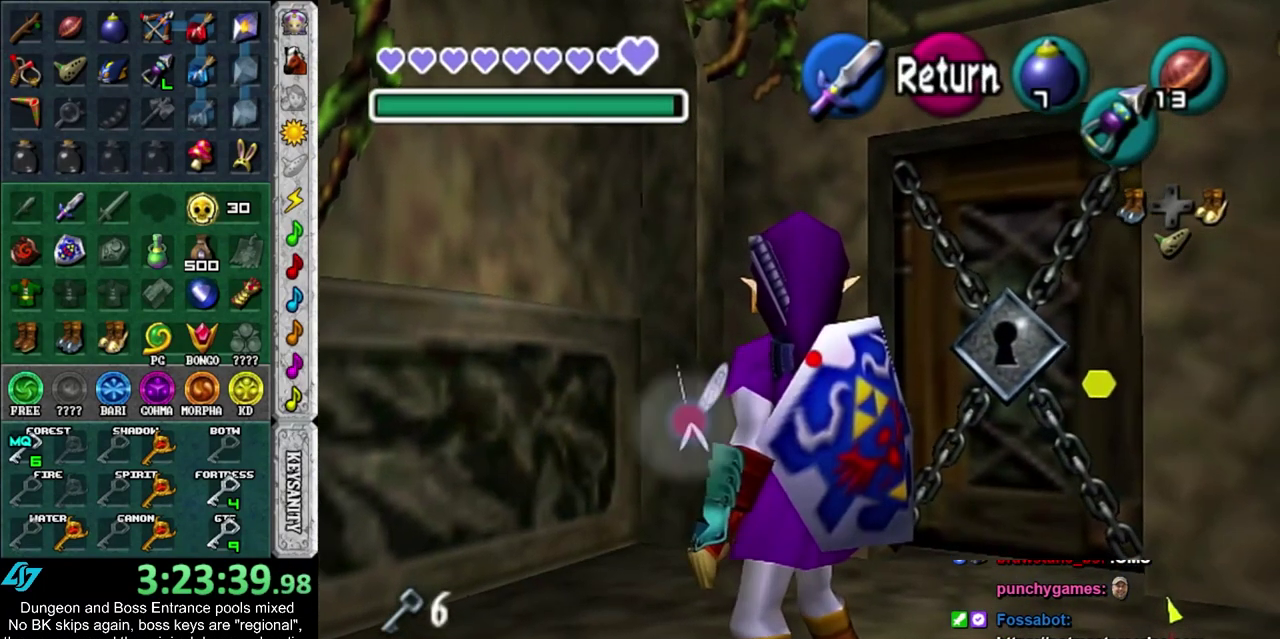
{"dt_ms": 400, "buttons": [], "left_stick": "center", "right_stick": "center", "events": [[133, "DPAD_DOWN", "down"], [183, "DPAD_DOWN", "up"], [283, "DPAD_DOWN", "down"], [400, "DPAD_DOWN", "up"]]}
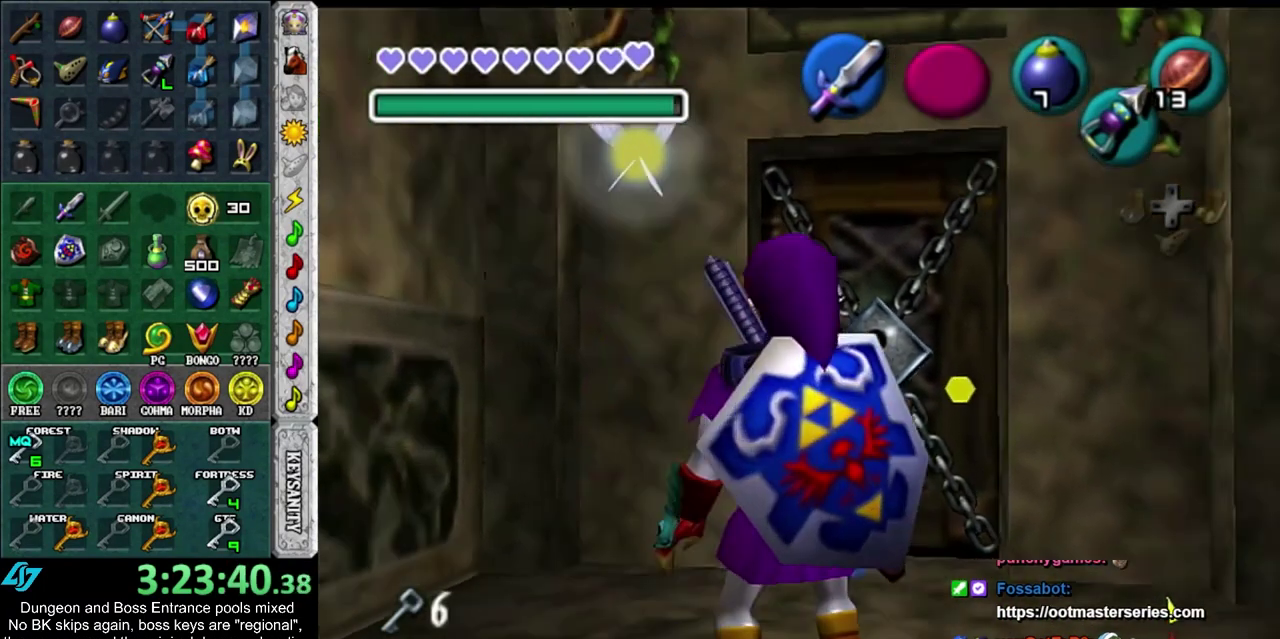
{"dt_ms": 600, "buttons": [], "left_stick": "center", "right_stick": "down", "events": [[533, "right_stick", "down"]]}
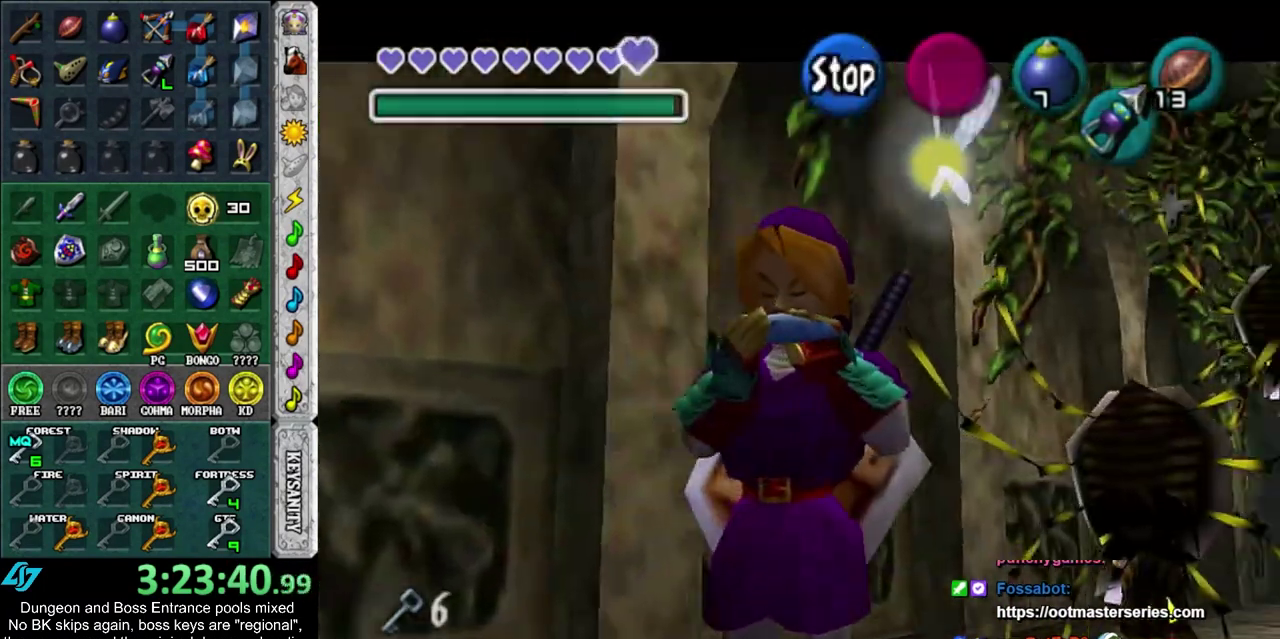
{"dt_ms": 300, "buttons": [], "left_stick": "center", "right_stick": "up-right"}
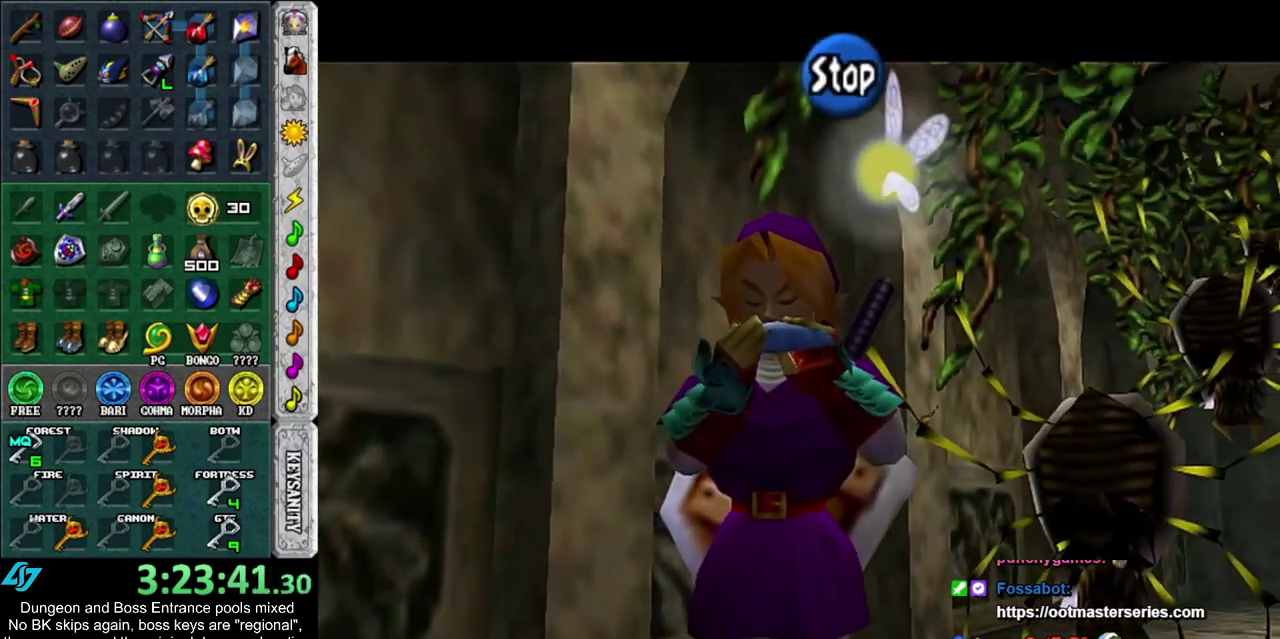
{"dt_ms": 700, "buttons": [], "left_stick": "center", "right_stick": "center", "events": [[17, "right_stick", "right"], [100, "right_stick", "up-left"], [200, "right_stick", "up"], [350, "right_stick", "center"]]}